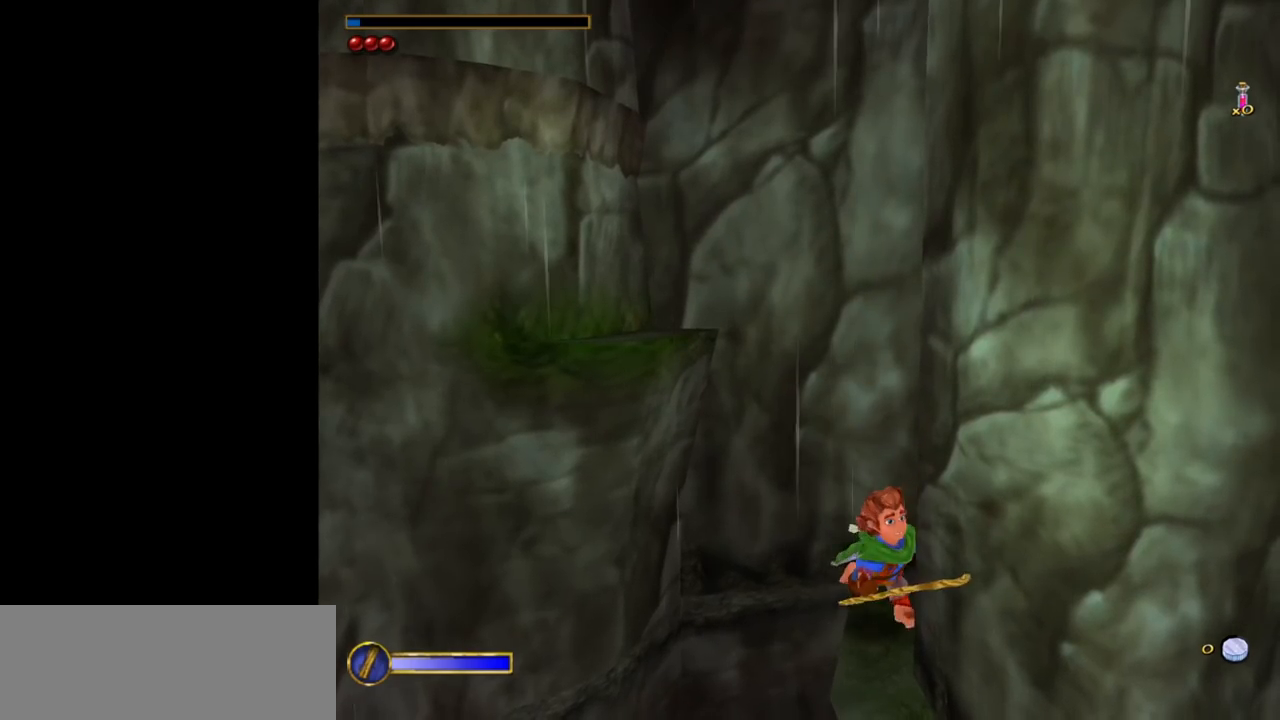
Gameplay with keyboard and mouse; each line is a JSON object with the keys and mouse buttons held at the frame after it. "events" lists presses ("down") and releases ("up") of "1", "2", "3", "a", "ctrl", "d", "down", "e", "escape", "f", "left", "return", "right", "s", "shift", "space", "tab", "up", "w", "mouse_left" and "mouse_right" between this image and that frame as [ms after this image, input, new state], when the widget could be followed in between. "mouse_left", "mouse_right" = the "left", "right" buttons of the "mouse" list. No other keys are recorded. Mouse movement is not recorded.
{"keys": ["w"], "mouse": [], "events": []}
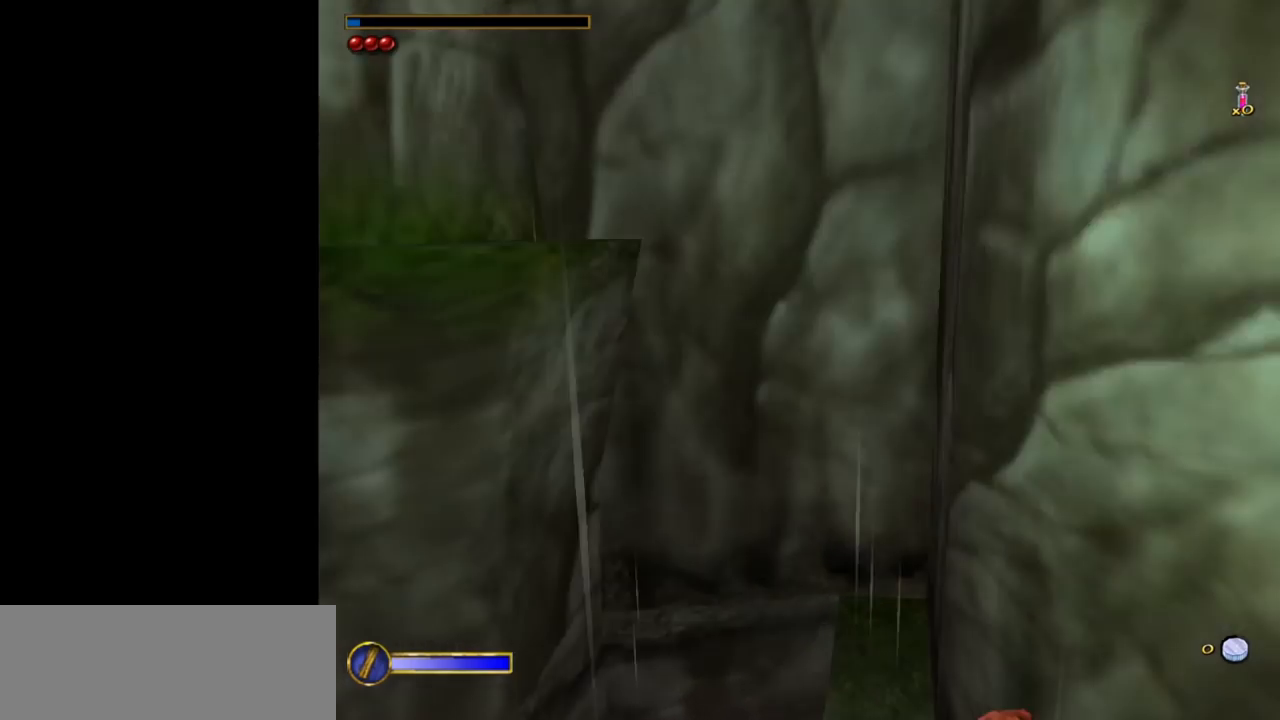
{"keys": [], "mouse": [], "events": [[217, "w", "up"], [400, "ctrl", "down"], [450, "f", "down"], [500, "ctrl", "up"], [500, "f", "up"]]}
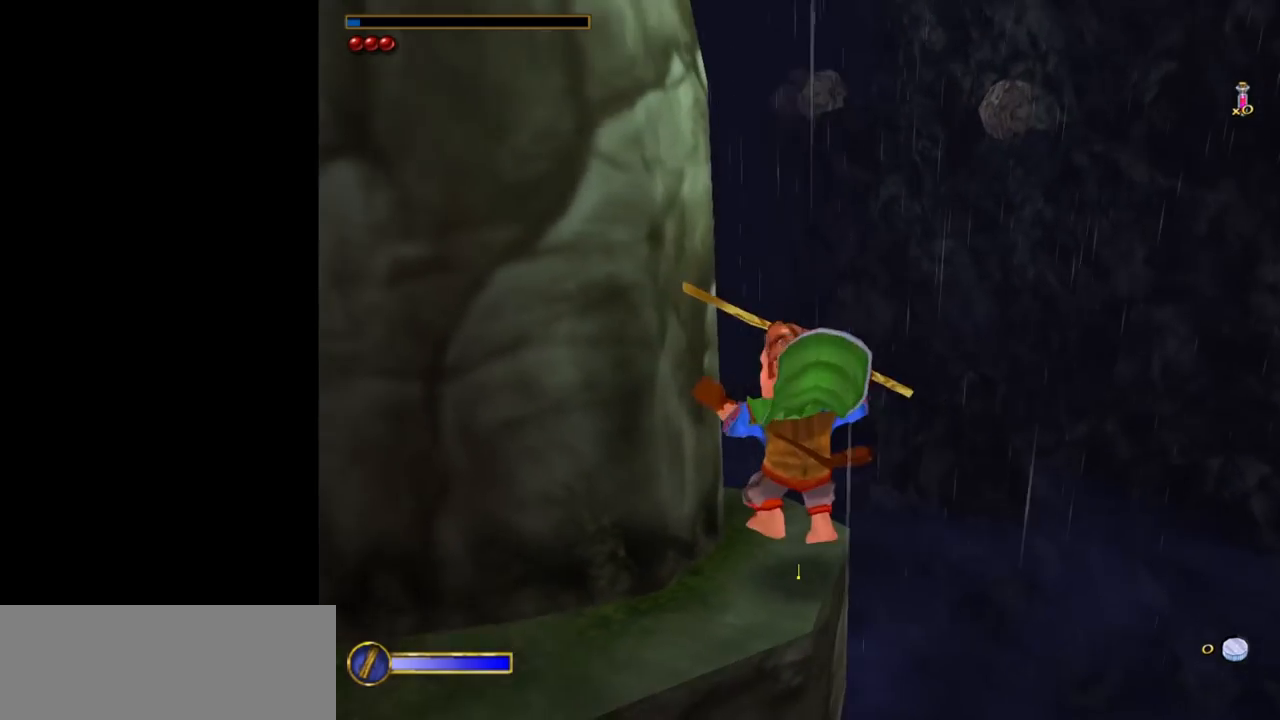
{"keys": [], "mouse": [], "events": []}
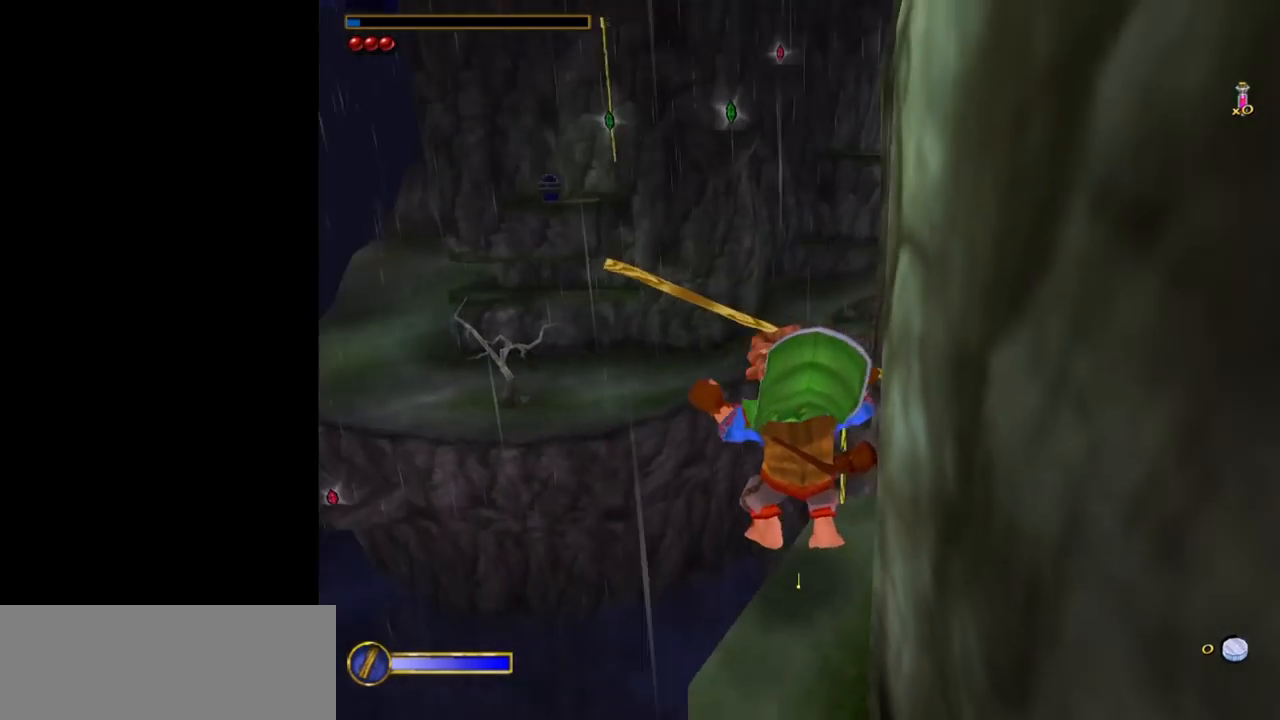
{"keys": ["w"], "mouse": [], "events": [[150, "w", "down"]]}
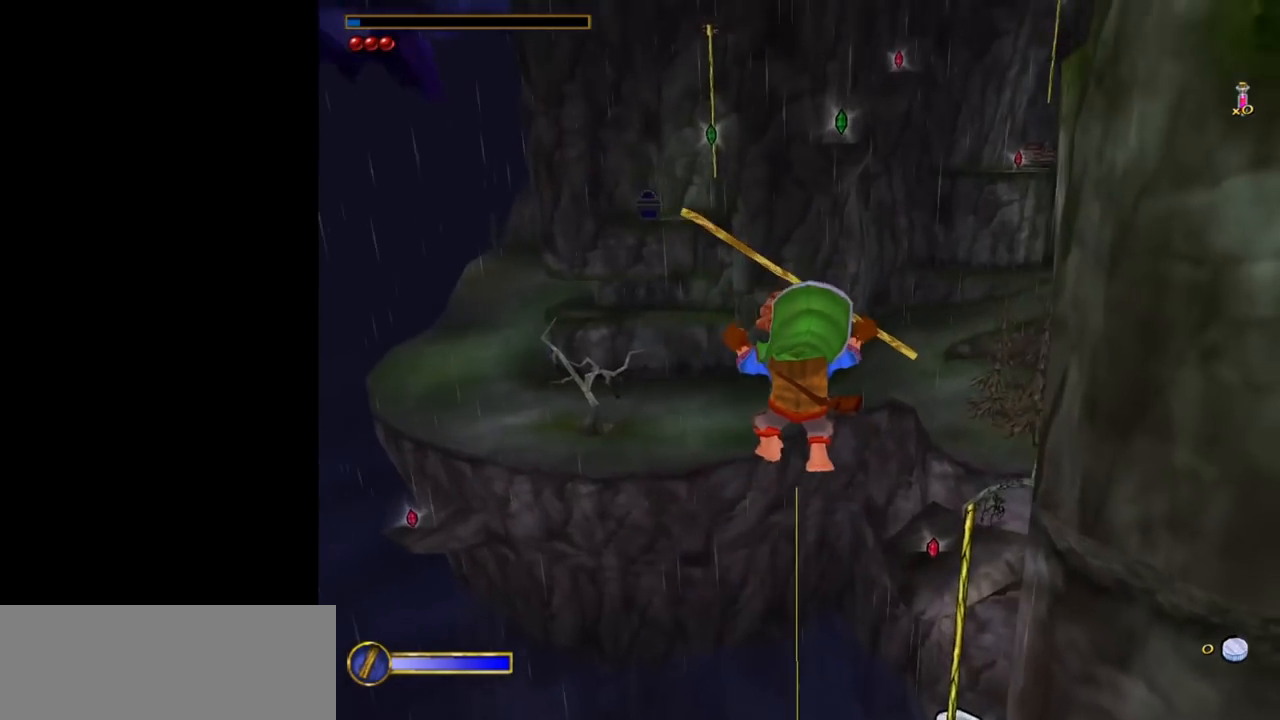
{"keys": ["a", "w"], "mouse": [], "events": [[167, "a", "down"]]}
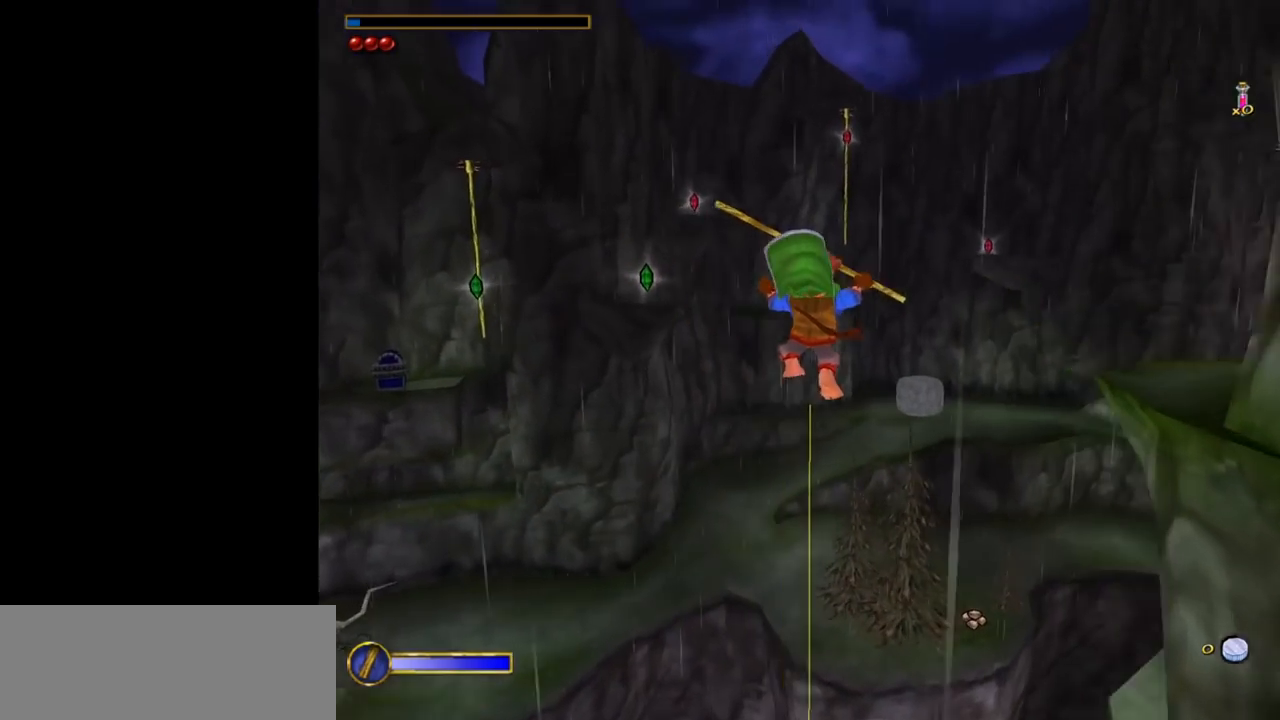
{"keys": [], "mouse": [], "events": [[100, "a", "up"], [367, "w", "up"]]}
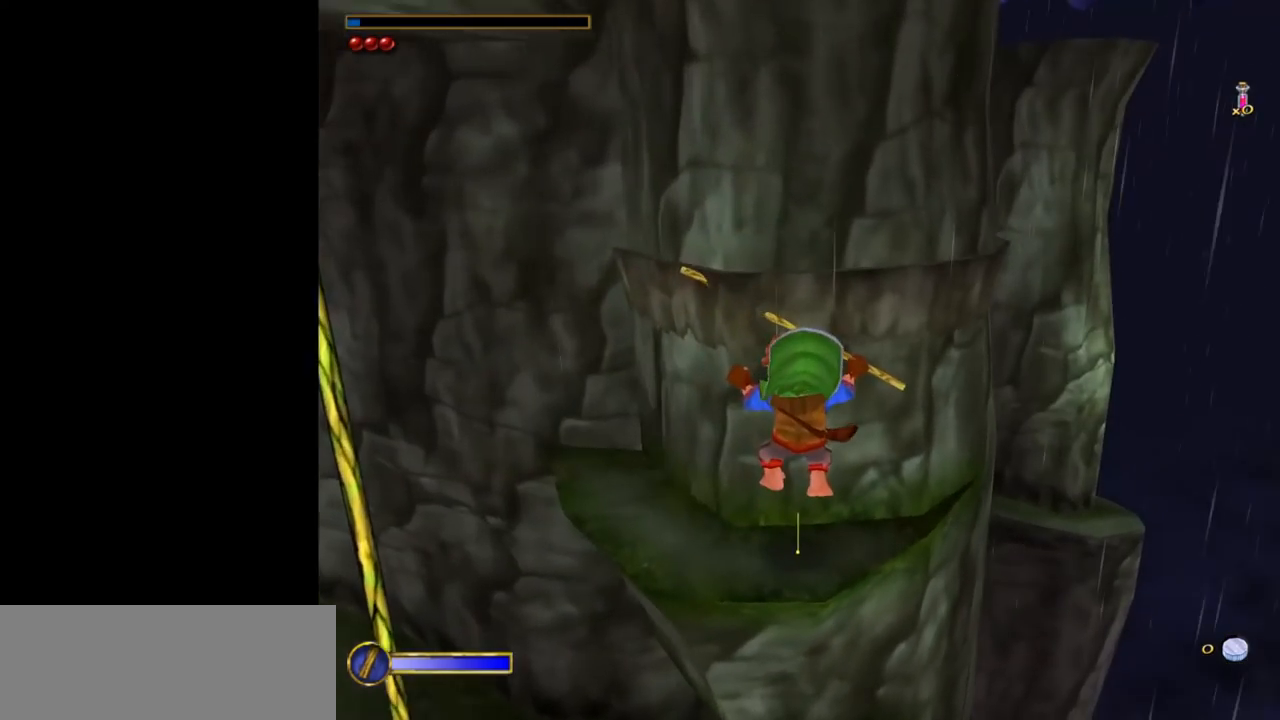
{"keys": [], "mouse": [], "events": []}
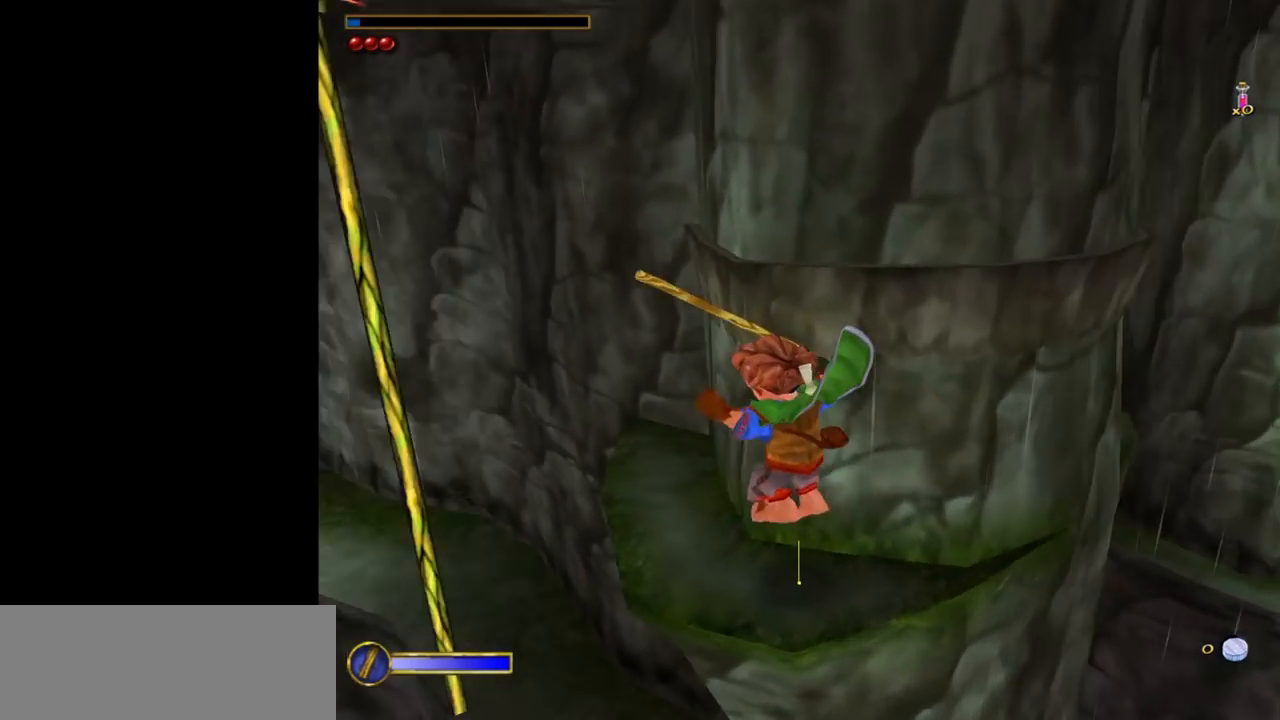
{"keys": [], "mouse": [], "events": []}
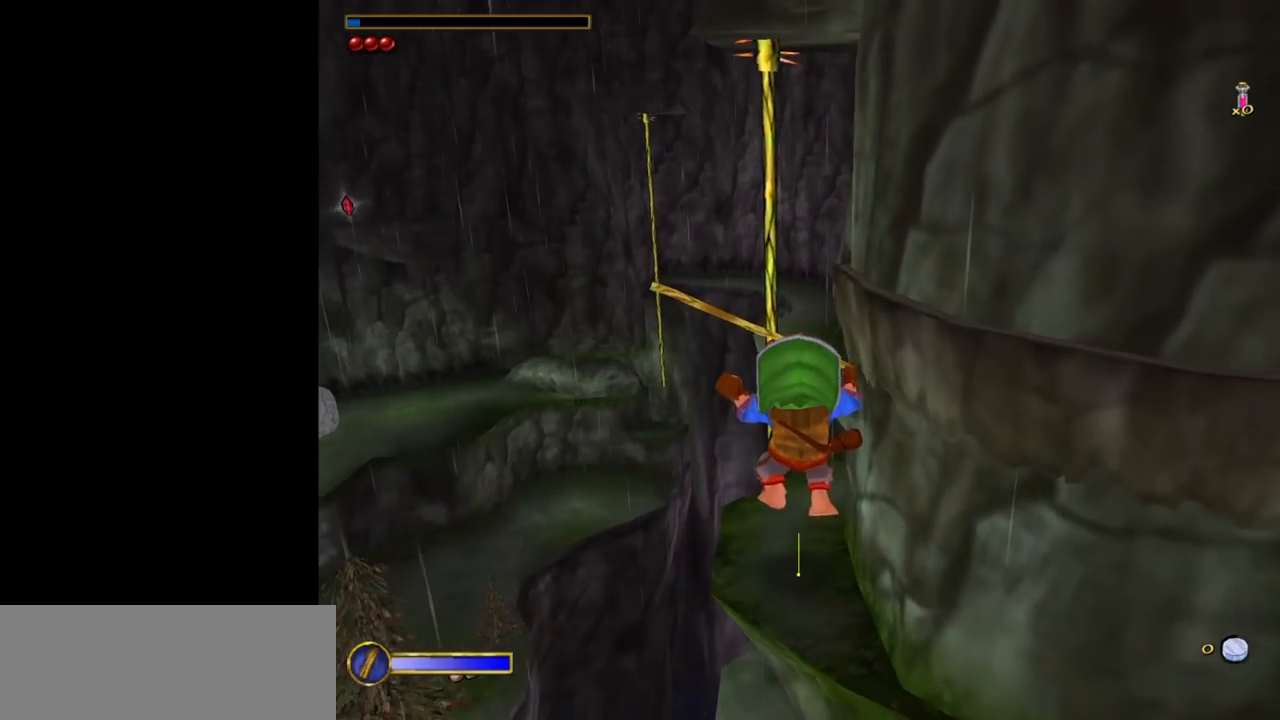
{"keys": [], "mouse": [], "events": []}
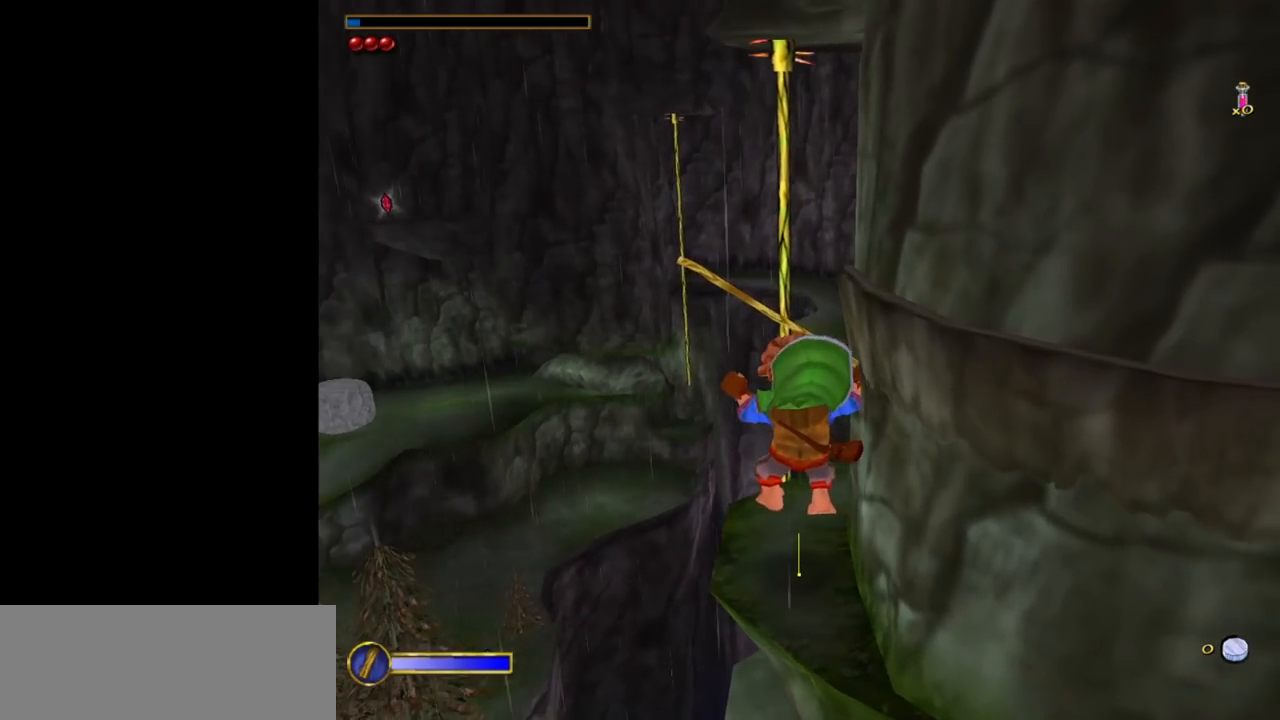
{"keys": [], "mouse": [], "events": []}
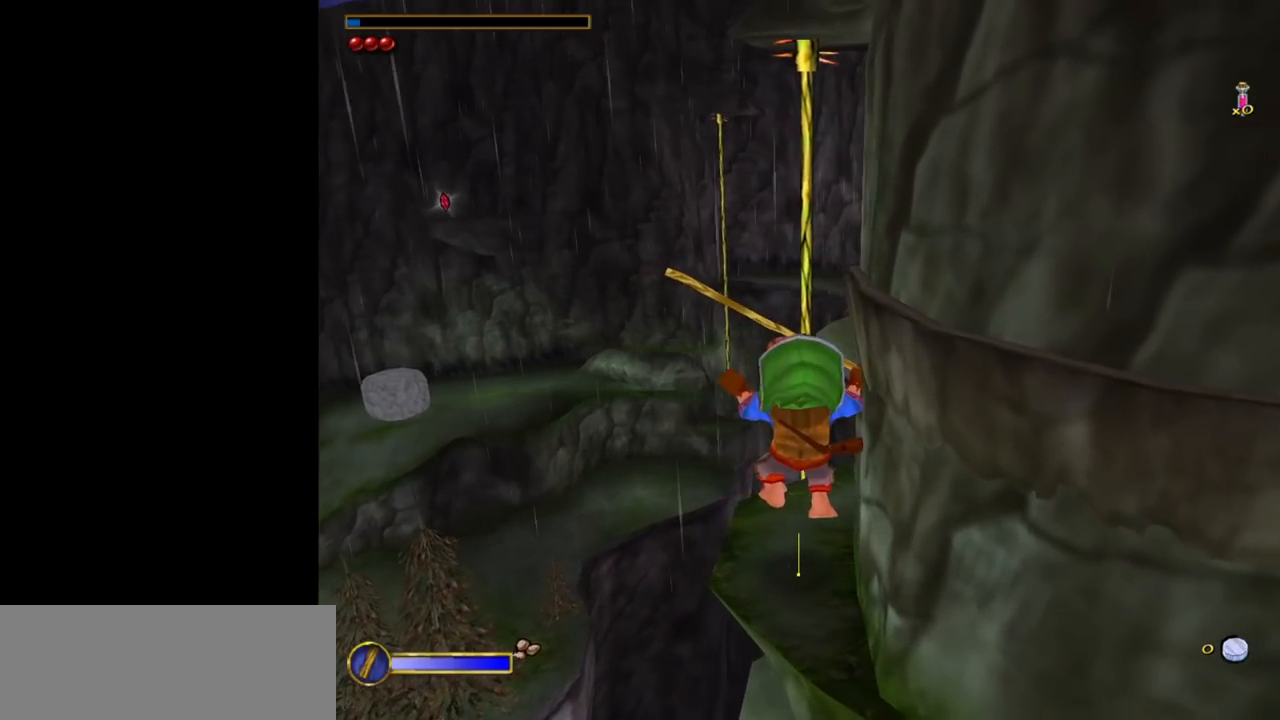
{"keys": [], "mouse": [], "events": []}
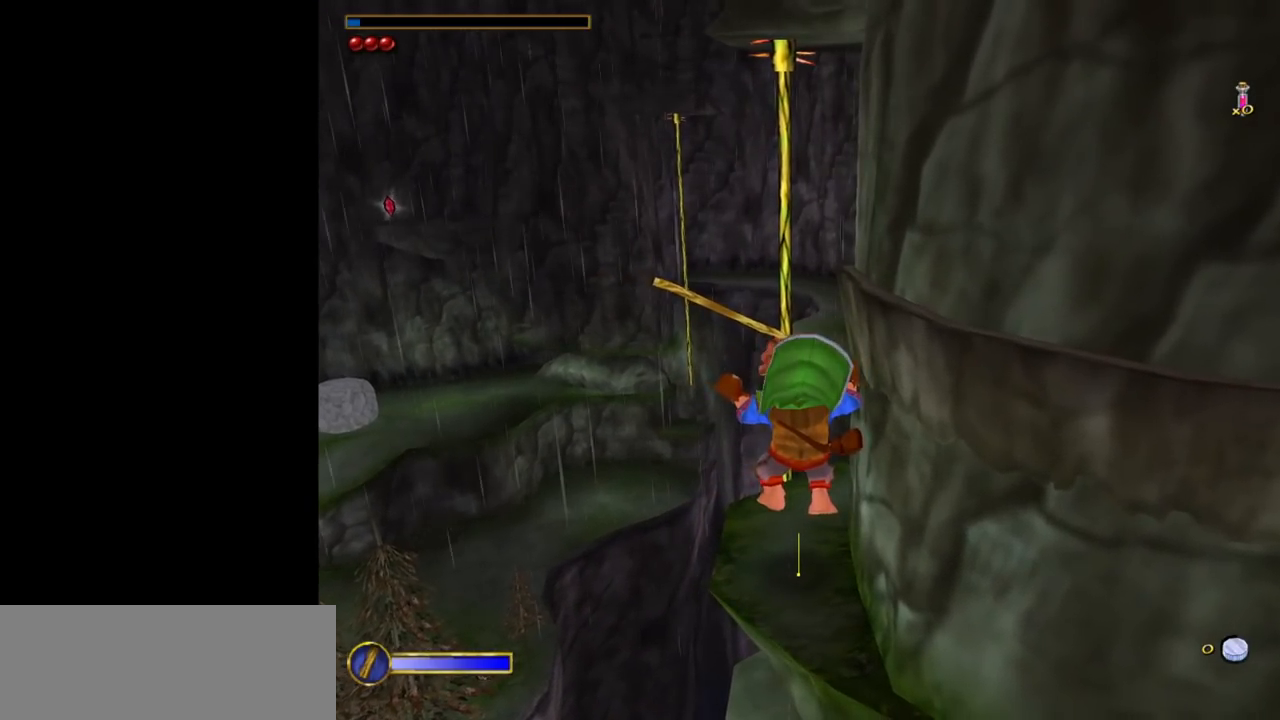
{"keys": [], "mouse": [], "events": []}
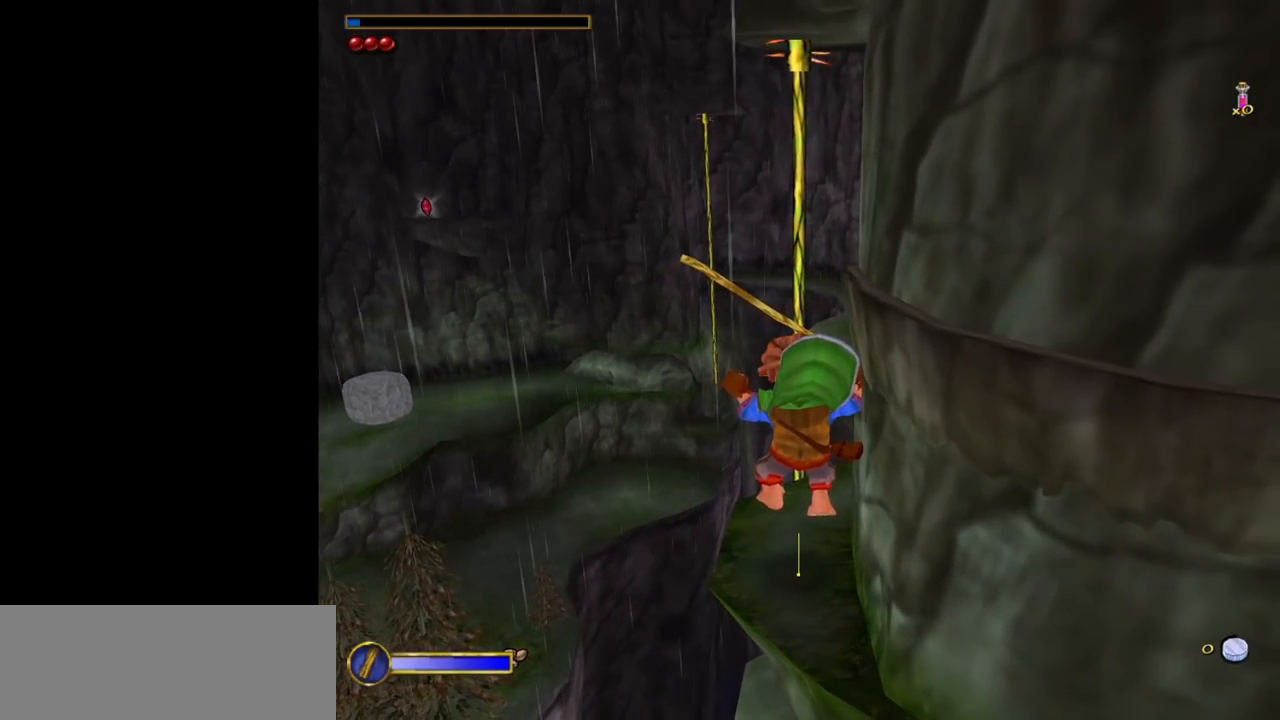
{"keys": [], "mouse": [], "events": [[150, "w", "down"], [250, "w", "up"]]}
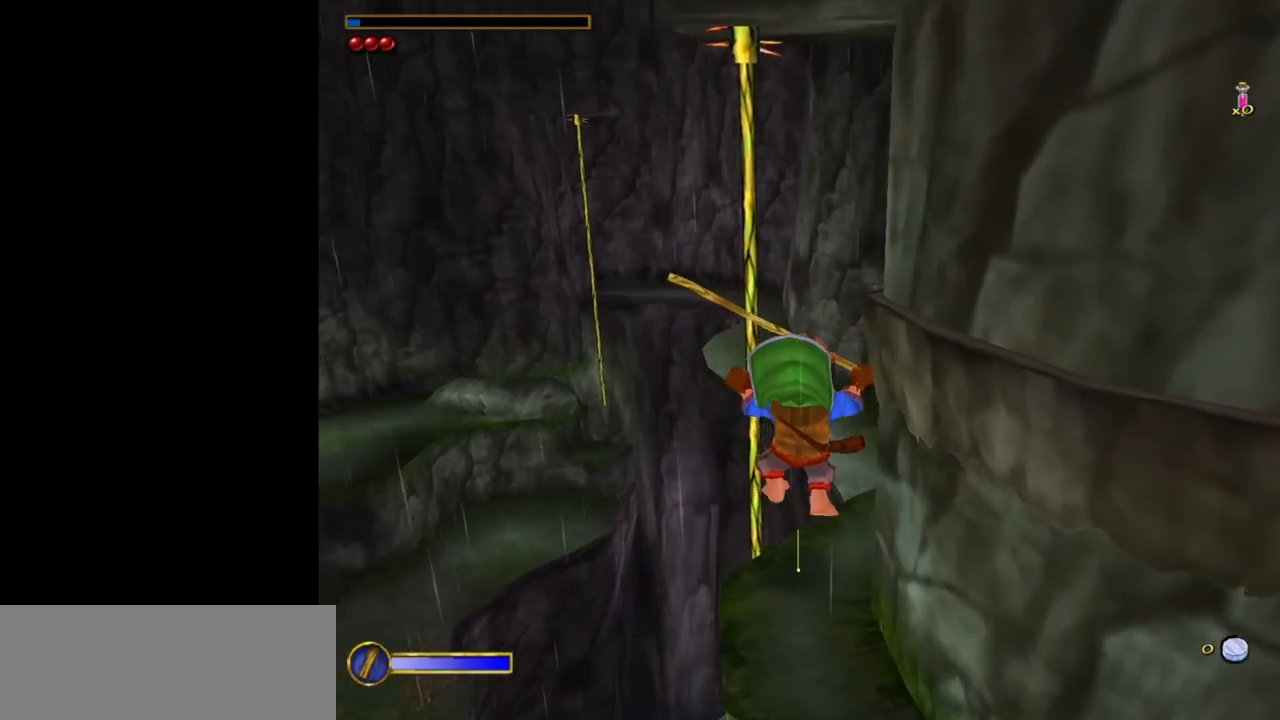
{"keys": ["ctrl", "f"], "mouse": [], "events": [[400, "ctrl", "down"], [450, "f", "down"]]}
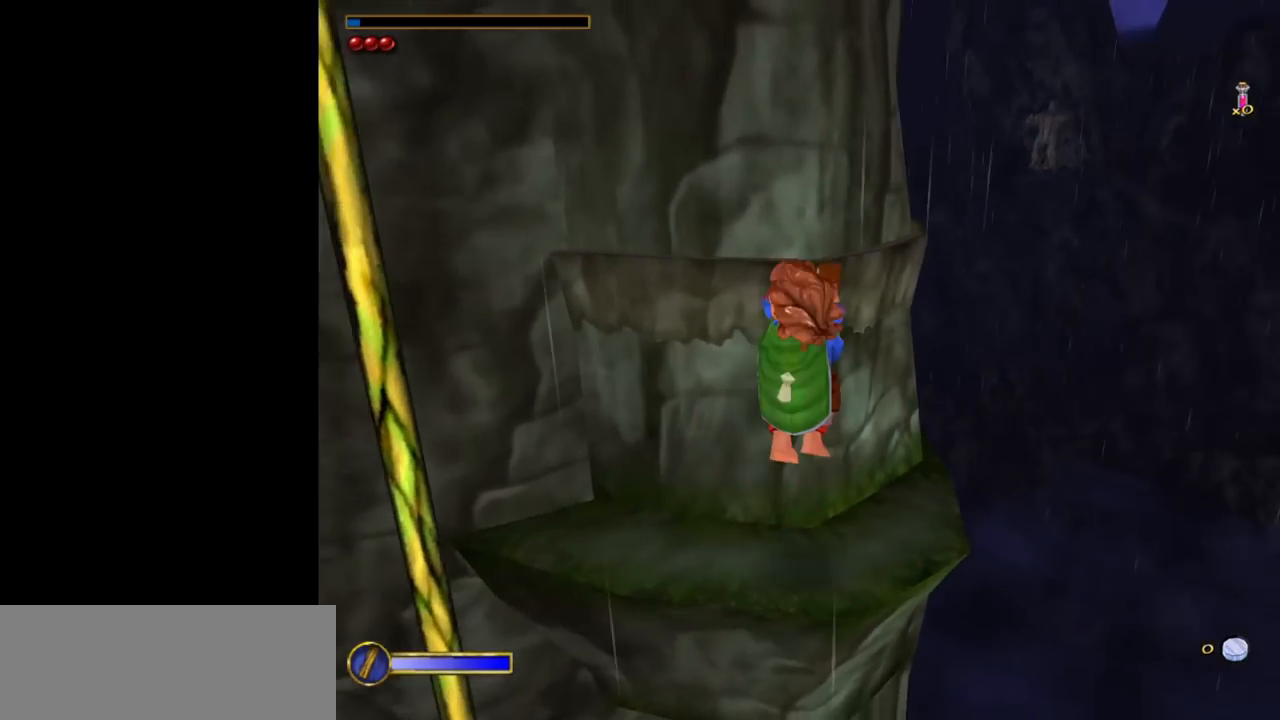
{"keys": [], "mouse": [], "events": [[50, "ctrl", "up"], [50, "f", "up"]]}
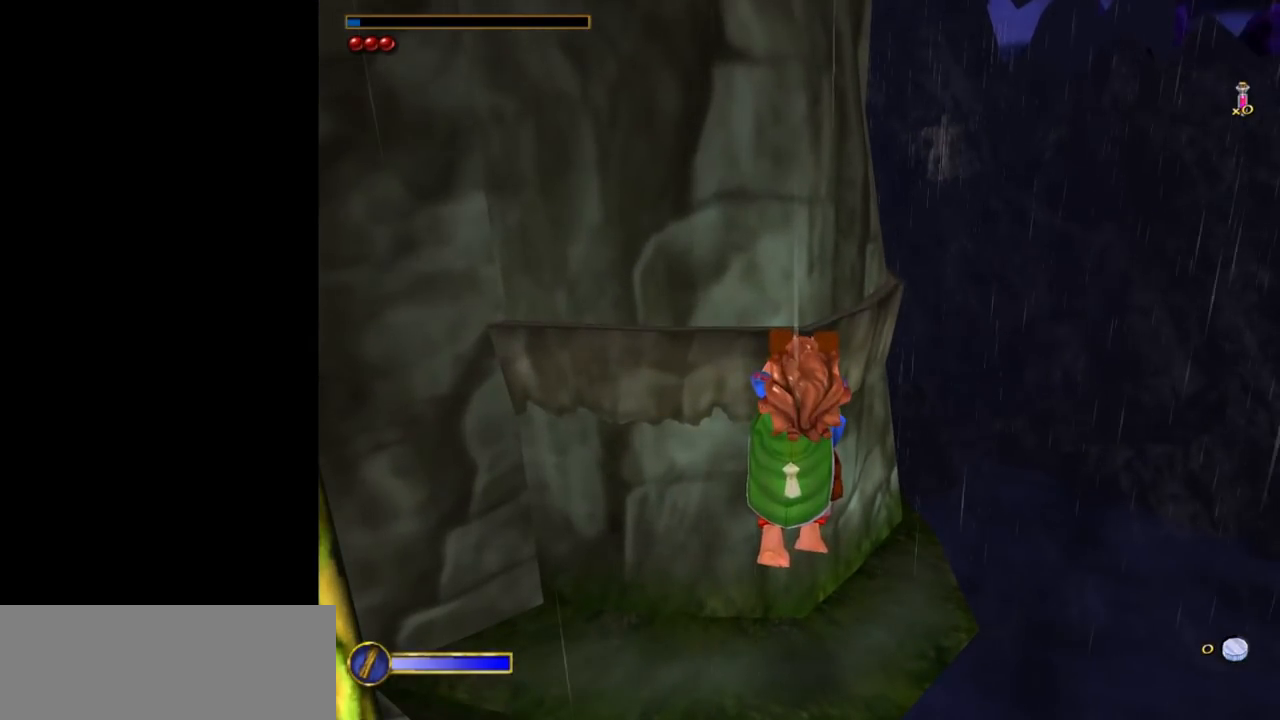
{"keys": [], "mouse": [], "events": [[67, "ctrl", "down"], [150, "ctrl", "up"], [433, "e", "down"], [483, "e", "up"]]}
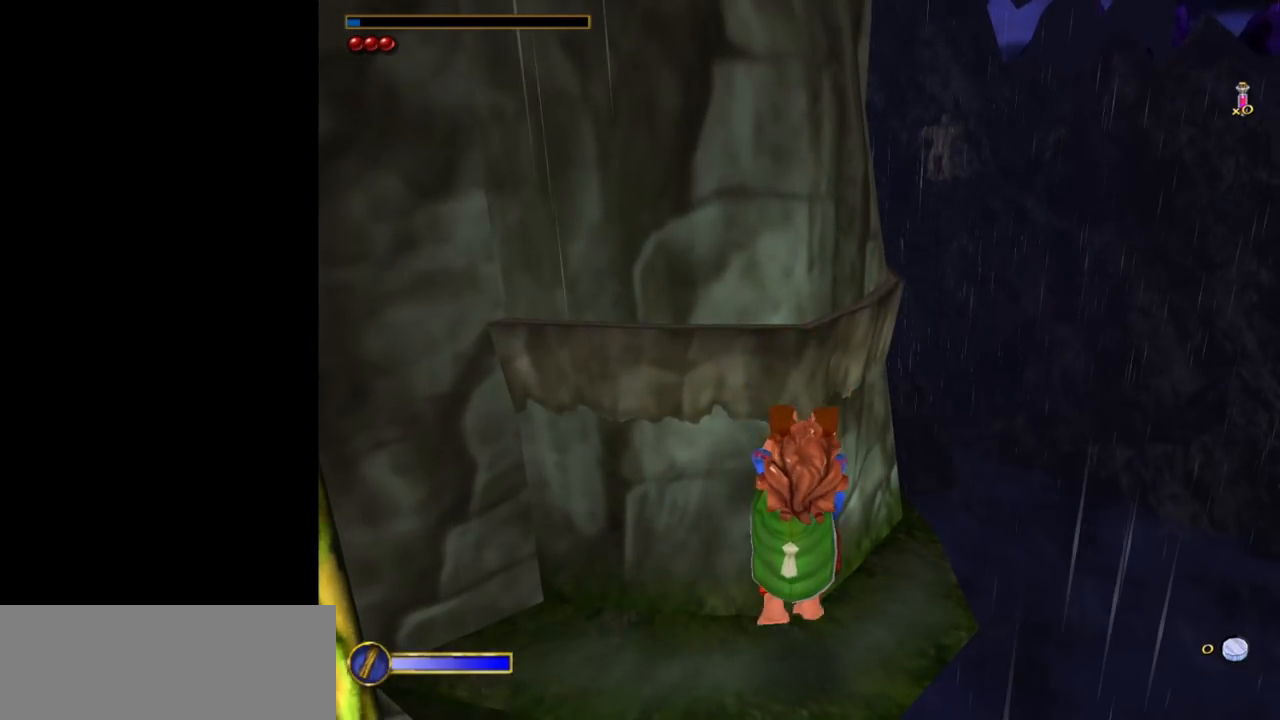
{"keys": ["d"], "mouse": [], "events": [[350, "d", "down"]]}
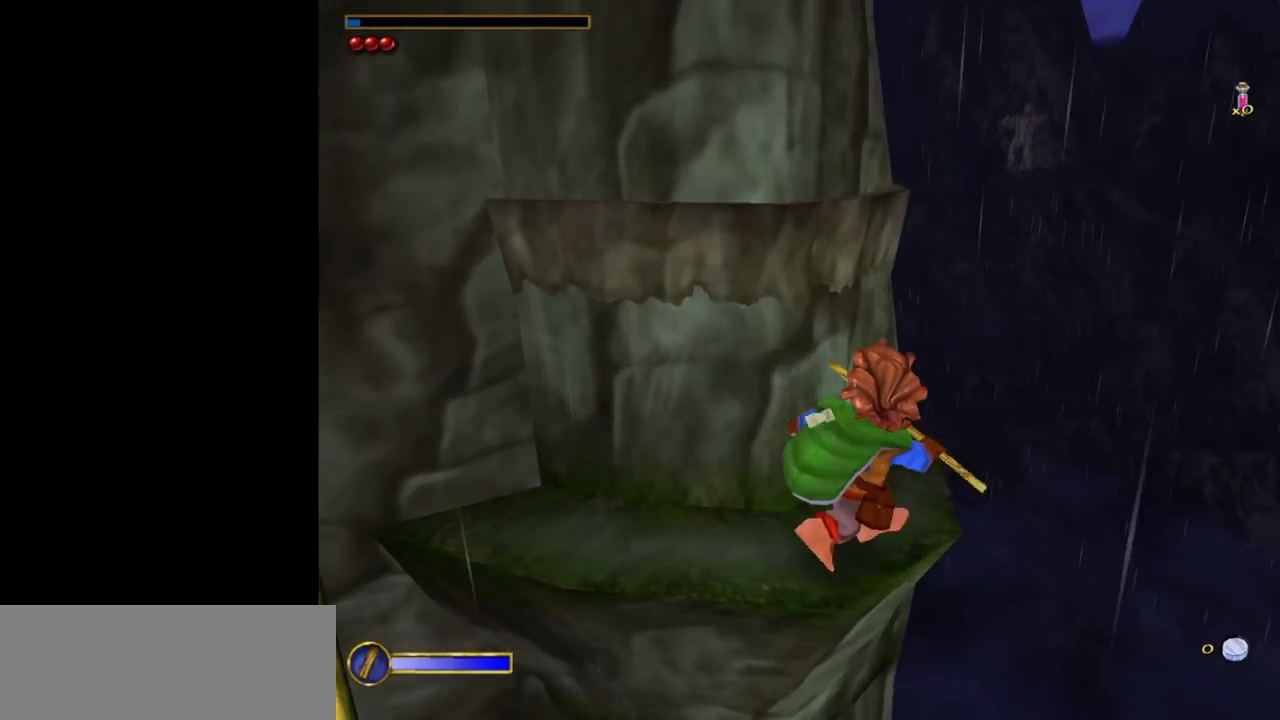
{"keys": [], "mouse": [], "events": [[100, "d", "up"], [133, "w", "down"], [417, "w", "up"]]}
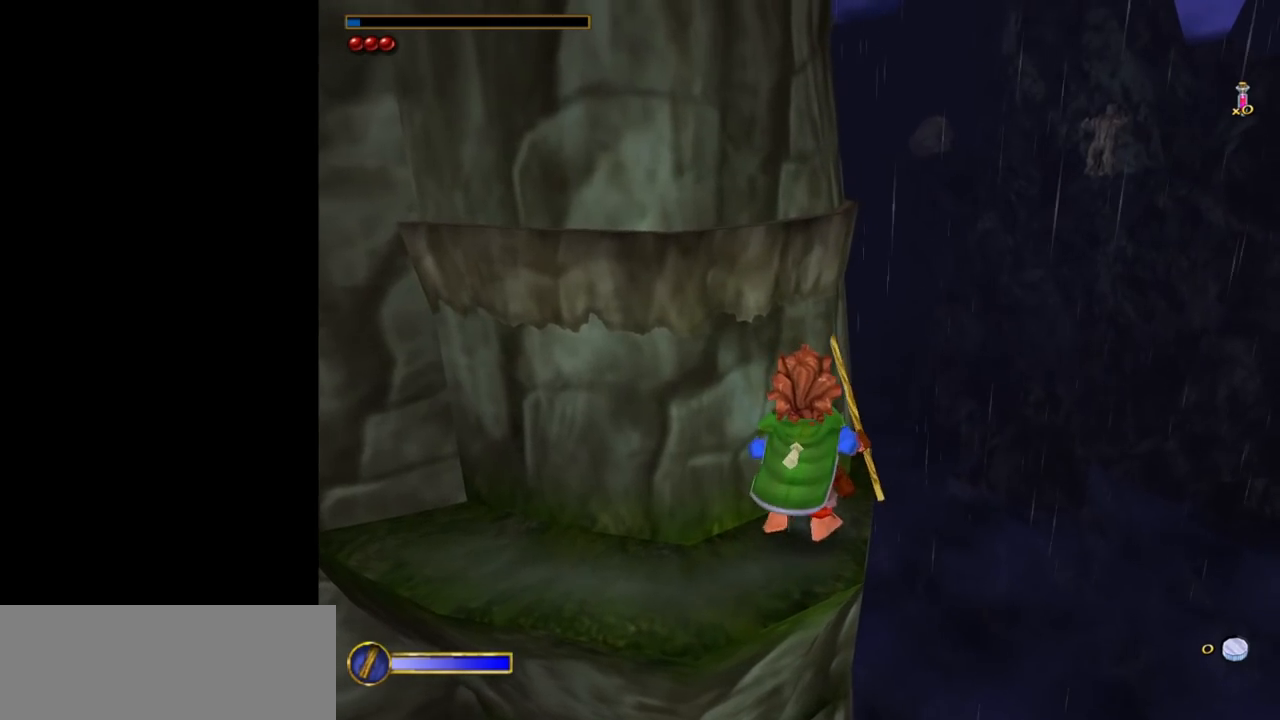
{"keys": [], "mouse": [], "events": []}
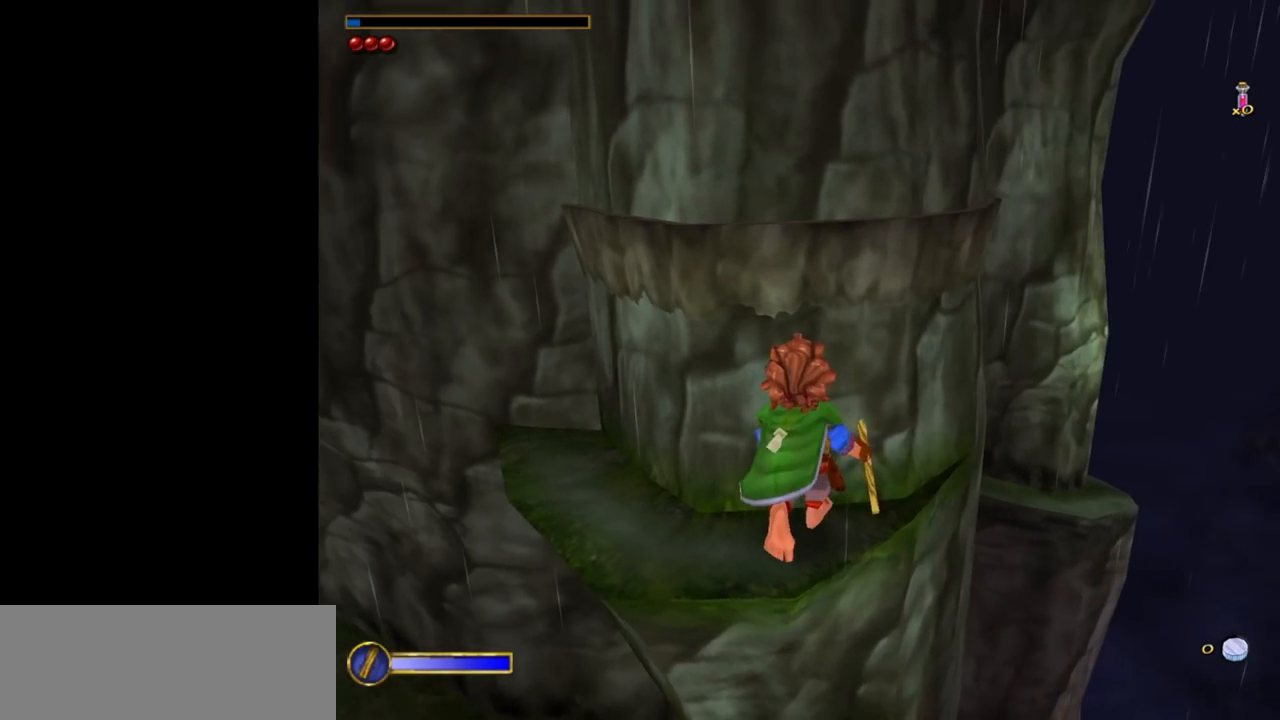
{"keys": [], "mouse": [], "events": [[350, "d", "down"], [400, "d", "up"]]}
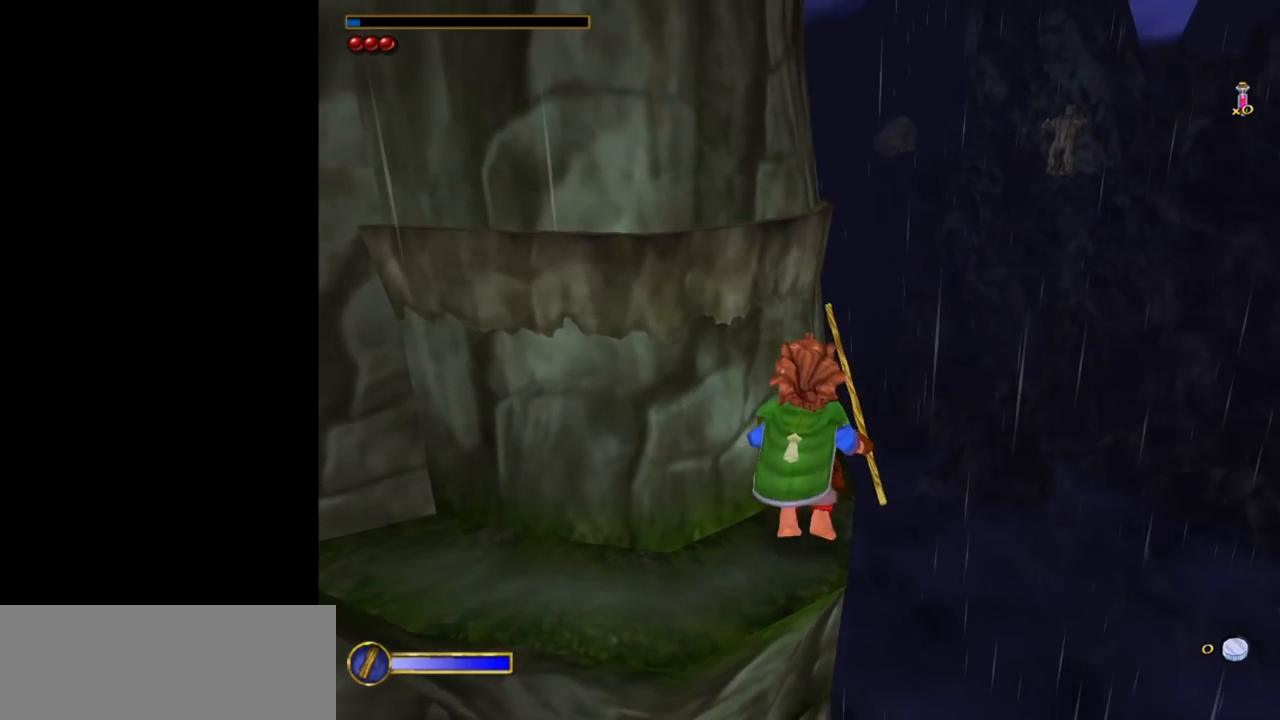
{"keys": ["w"], "mouse": [], "events": [[50, "w", "down"]]}
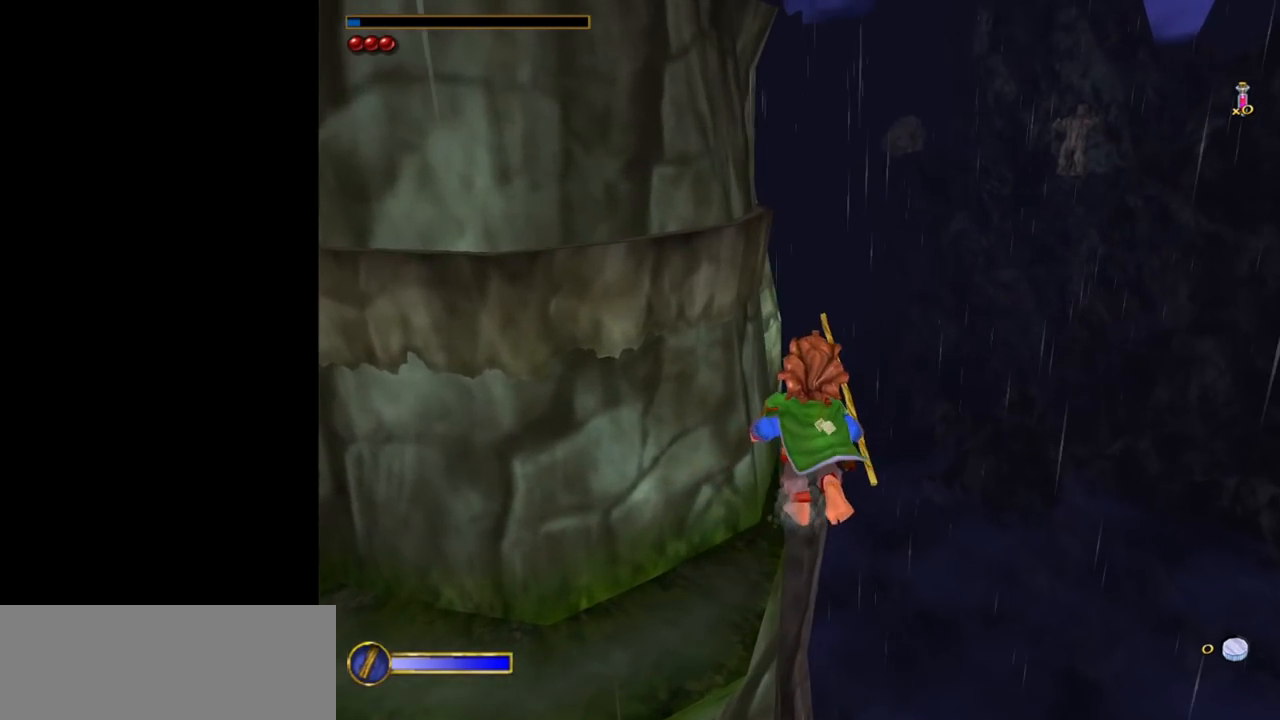
{"keys": ["w"], "mouse": [], "events": [[100, "space", "down"], [483, "space", "up"]]}
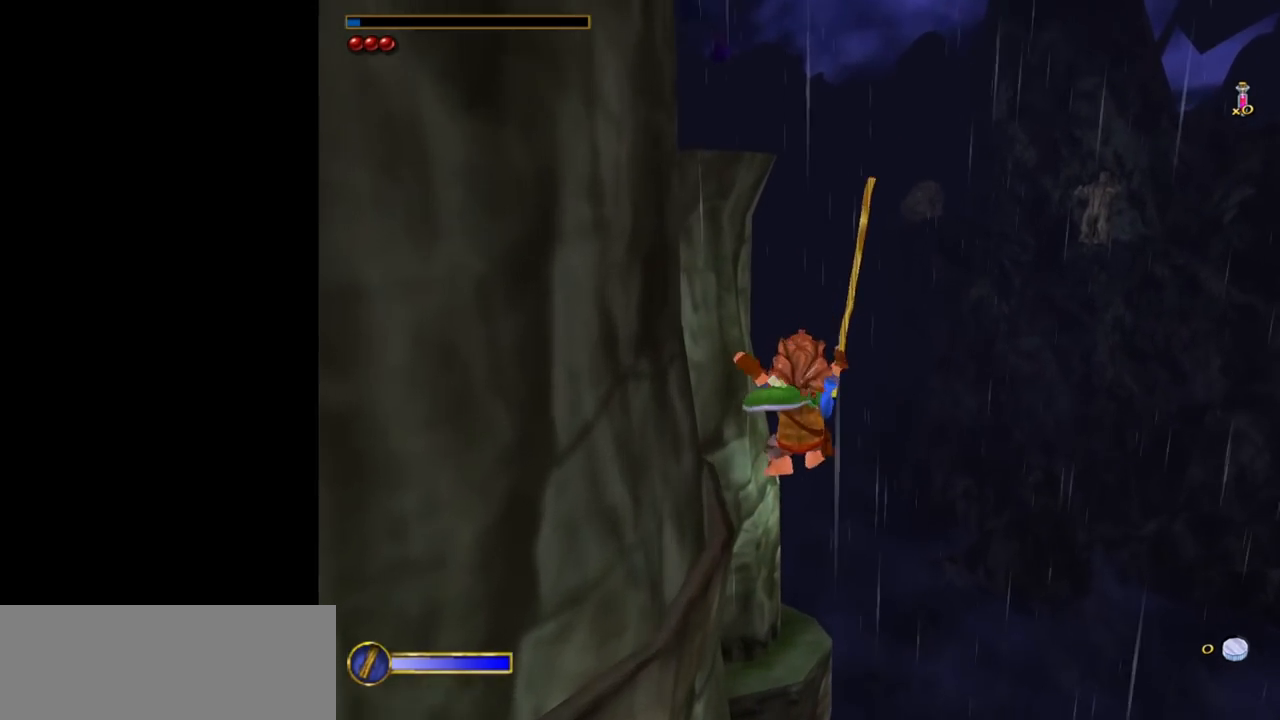
{"keys": ["w"], "mouse": [], "events": []}
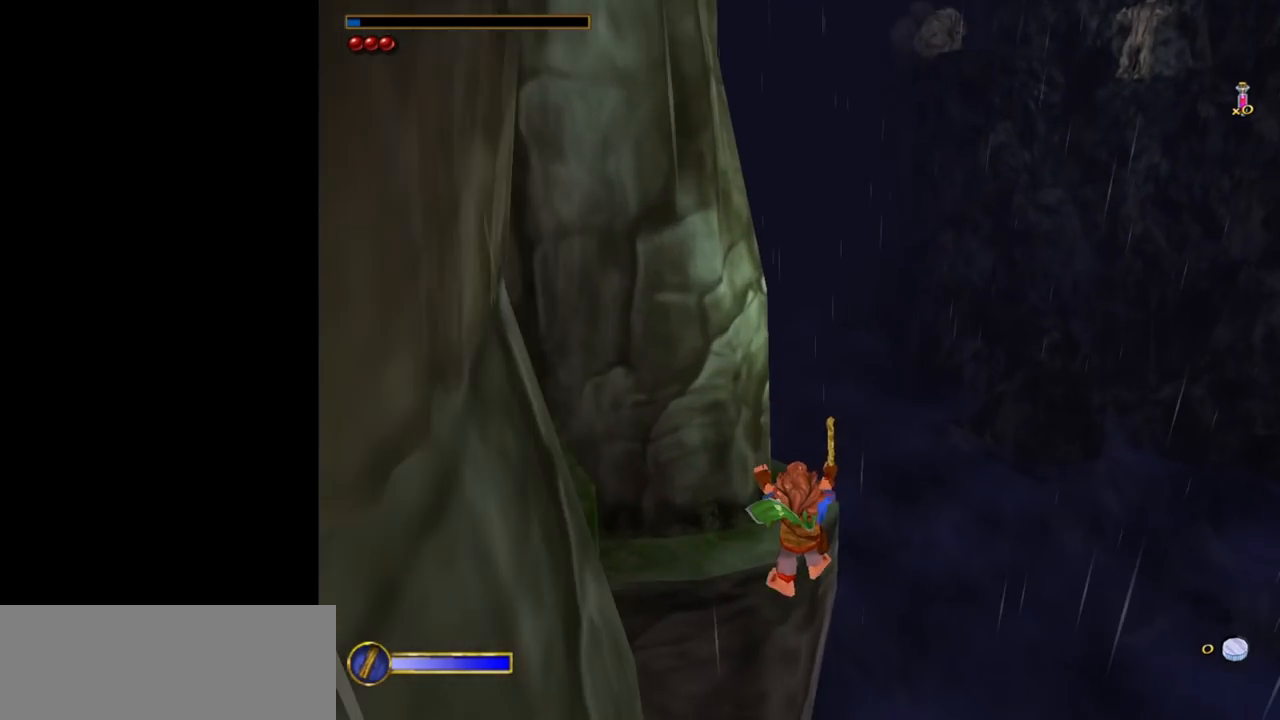
{"keys": ["w"], "mouse": [], "events": []}
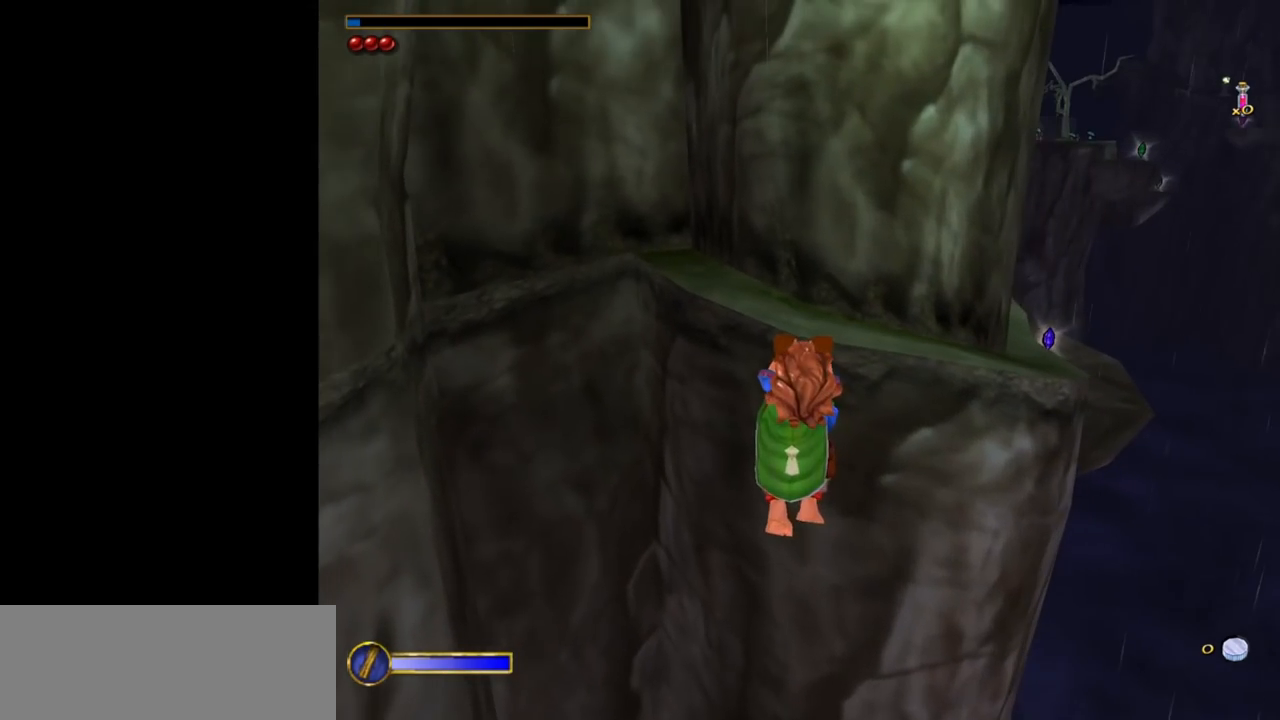
{"keys": [], "mouse": [], "events": [[483, "w", "up"]]}
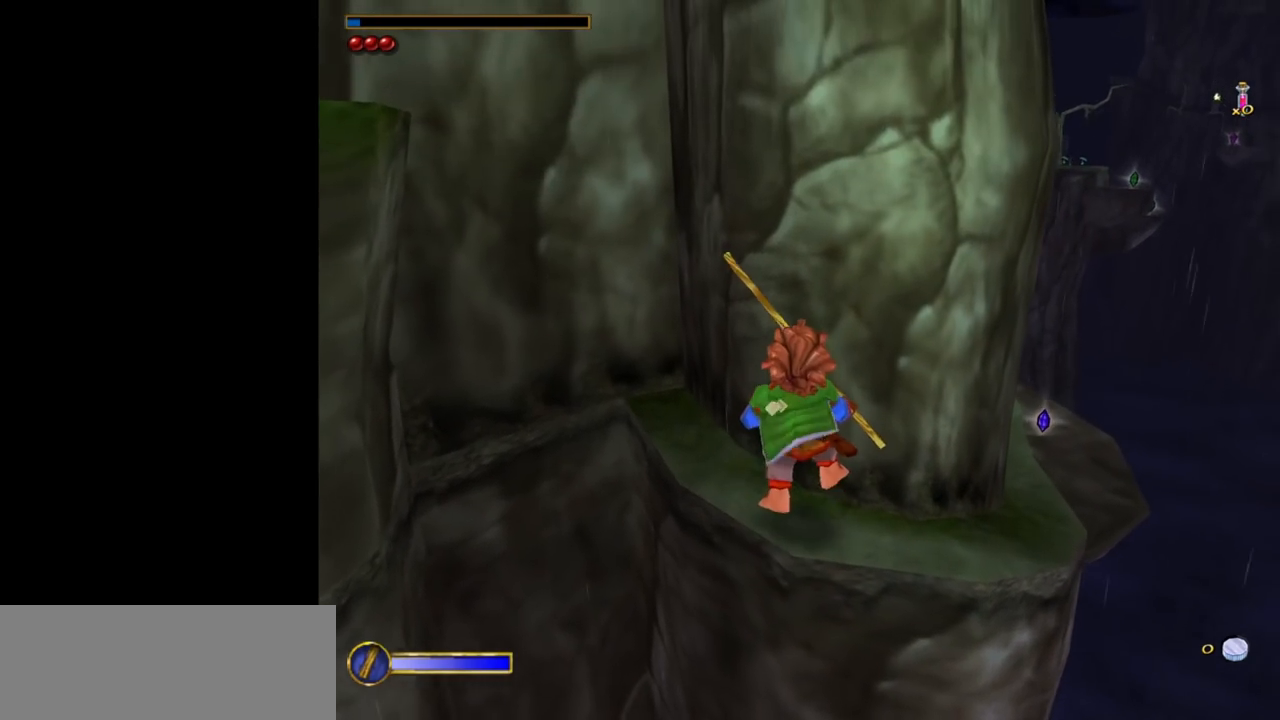
{"keys": [], "mouse": [], "events": [[83, "ctrl", "down"], [167, "f", "down"], [217, "ctrl", "up"], [217, "f", "up"]]}
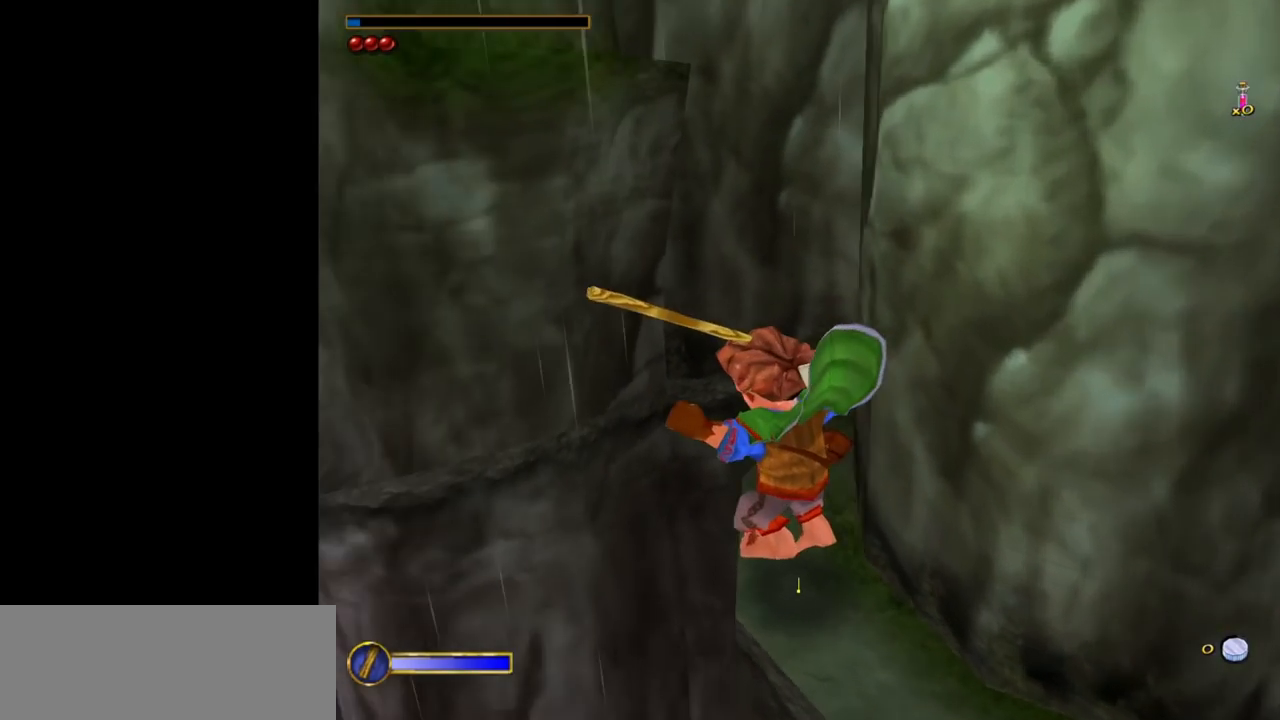
{"keys": ["a", "w"], "mouse": [], "events": [[133, "w", "down"], [333, "a", "down"]]}
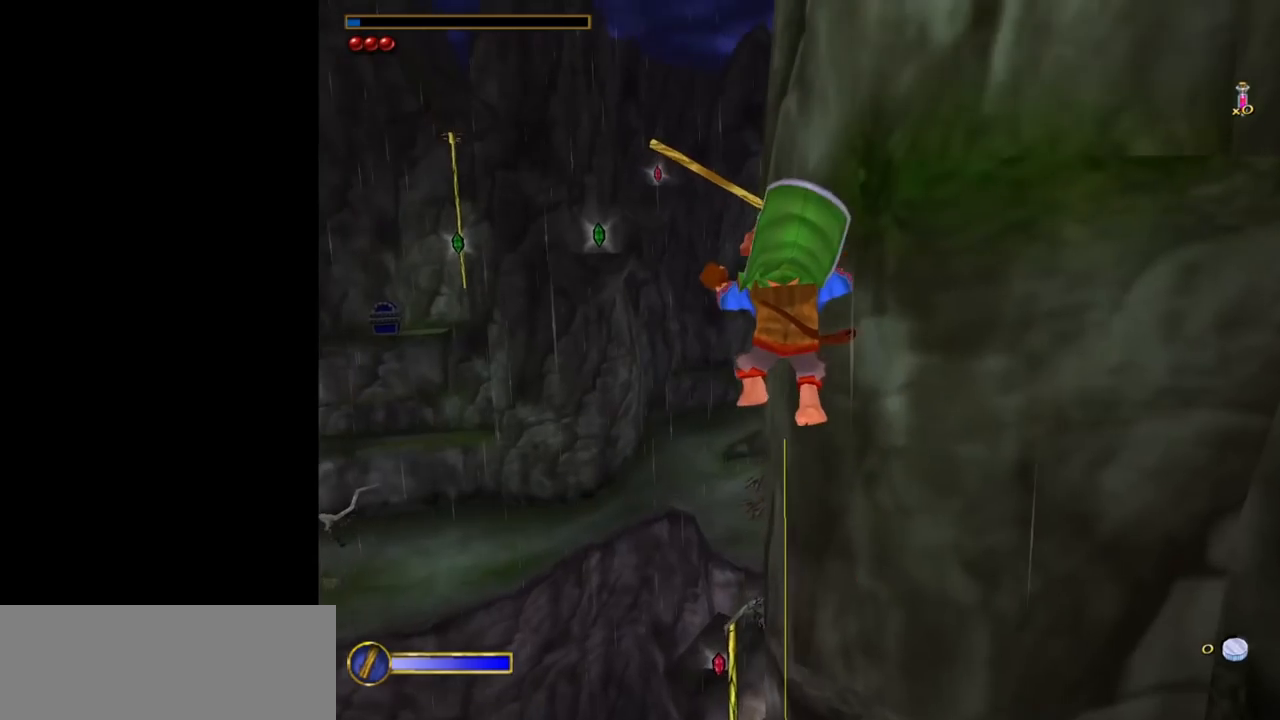
{"keys": [], "mouse": [], "events": [[300, "a", "up"], [433, "w", "up"]]}
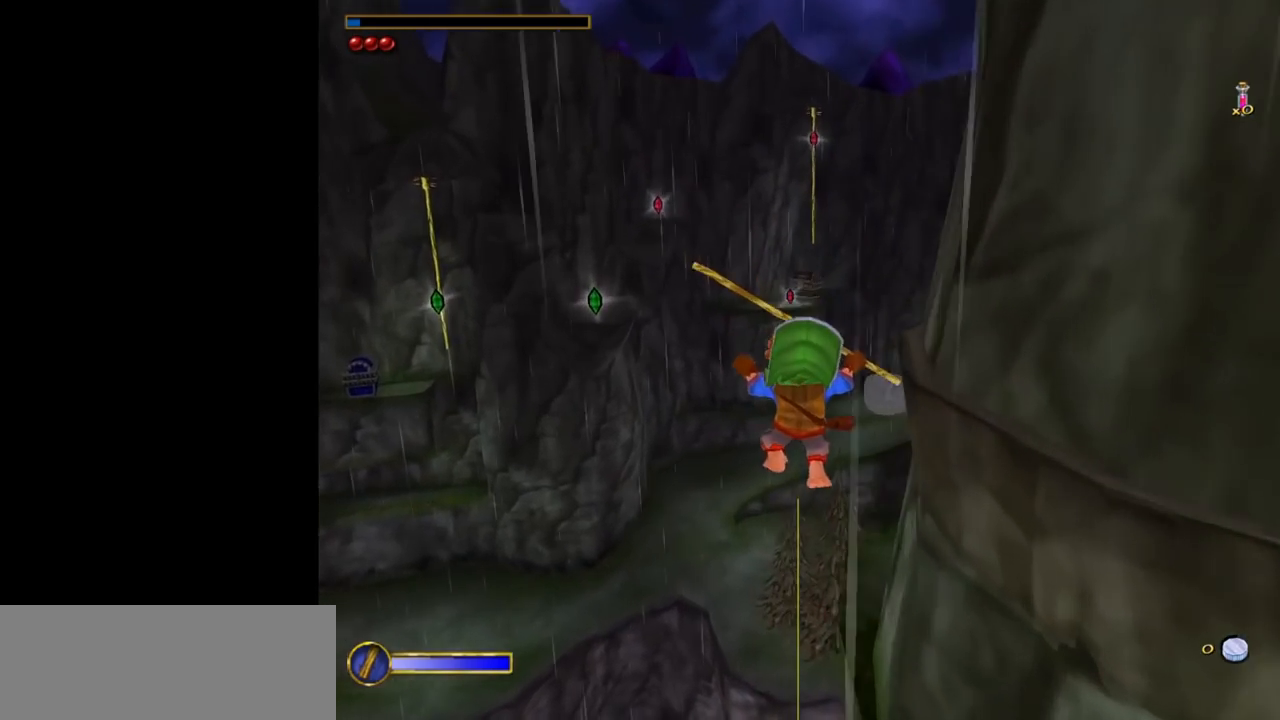
{"keys": [], "mouse": [], "events": []}
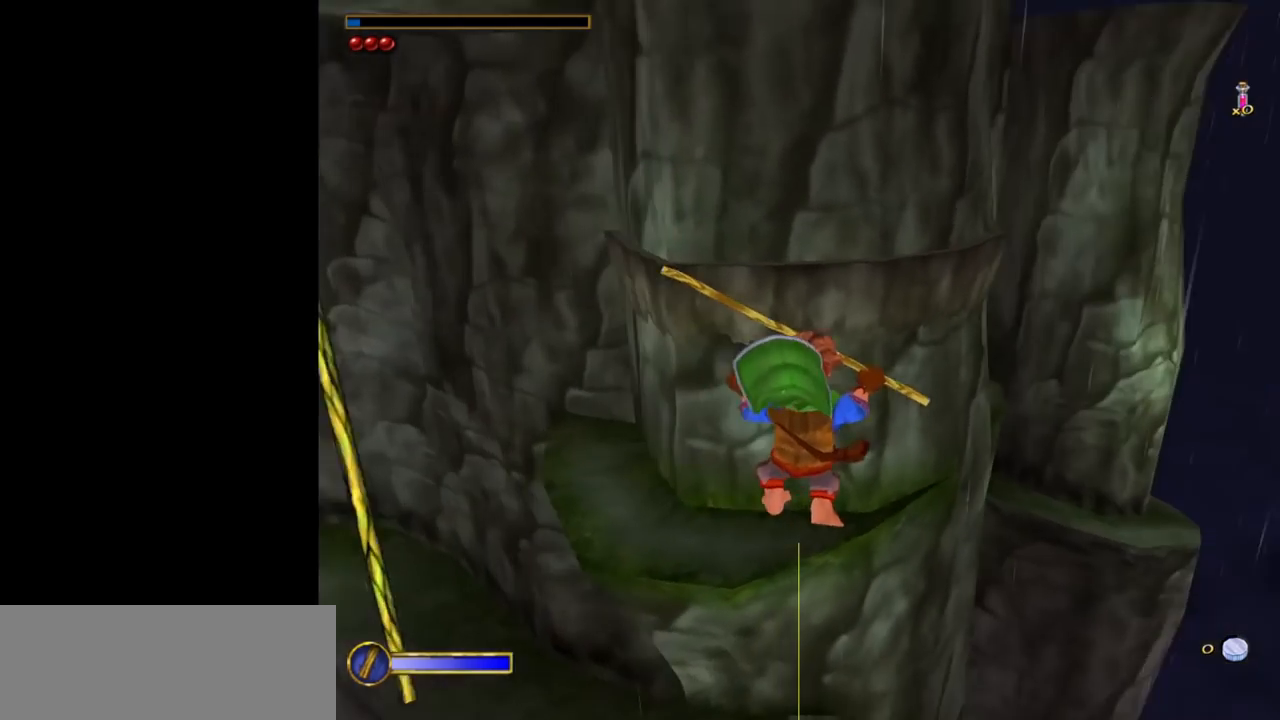
{"keys": ["ctrl"], "mouse": [], "events": [[83, "w", "down"], [183, "w", "up"], [467, "ctrl", "down"]]}